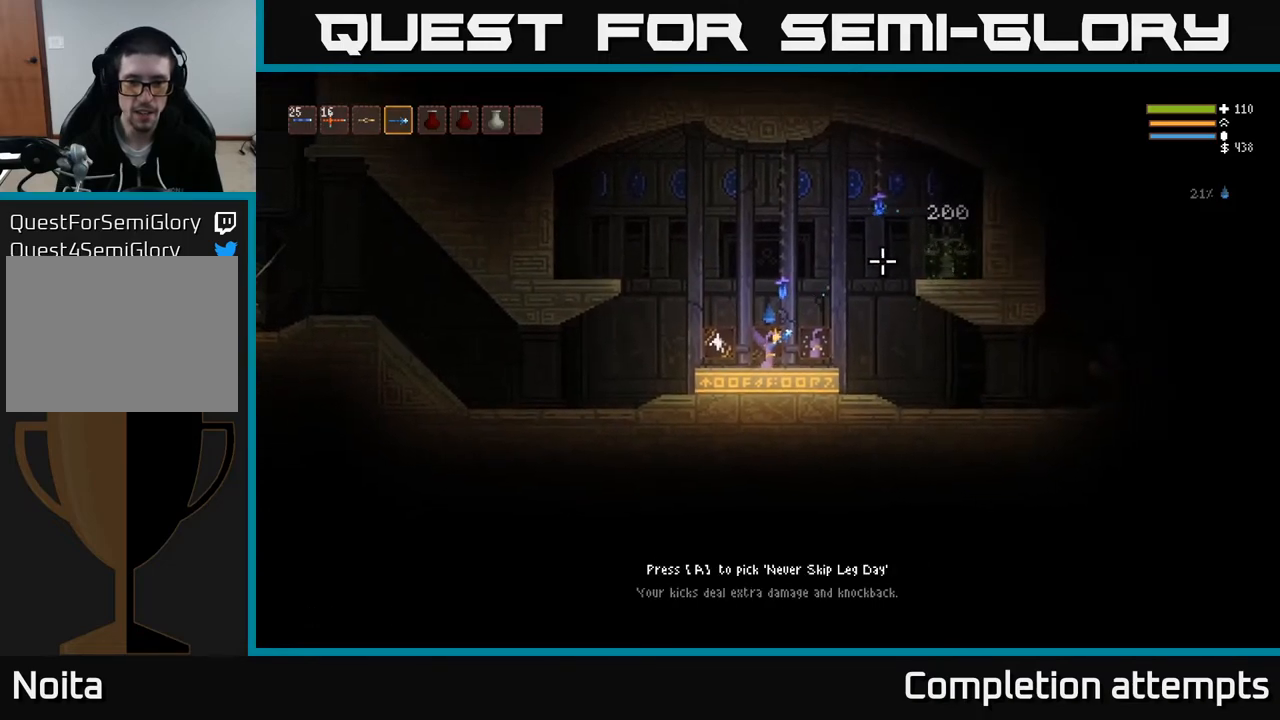
Gameplay with a controller (Xbox layout); each line is a JSON object with the inputs held at the frame after it. "events" lists button and stick changes between this image and that frame as [ms after this image, input, new state], when the widget could be followed in between.
{"buttons": [], "left_stick": "right", "right_stick": "center", "events": [[233, "left_stick", "right"]]}
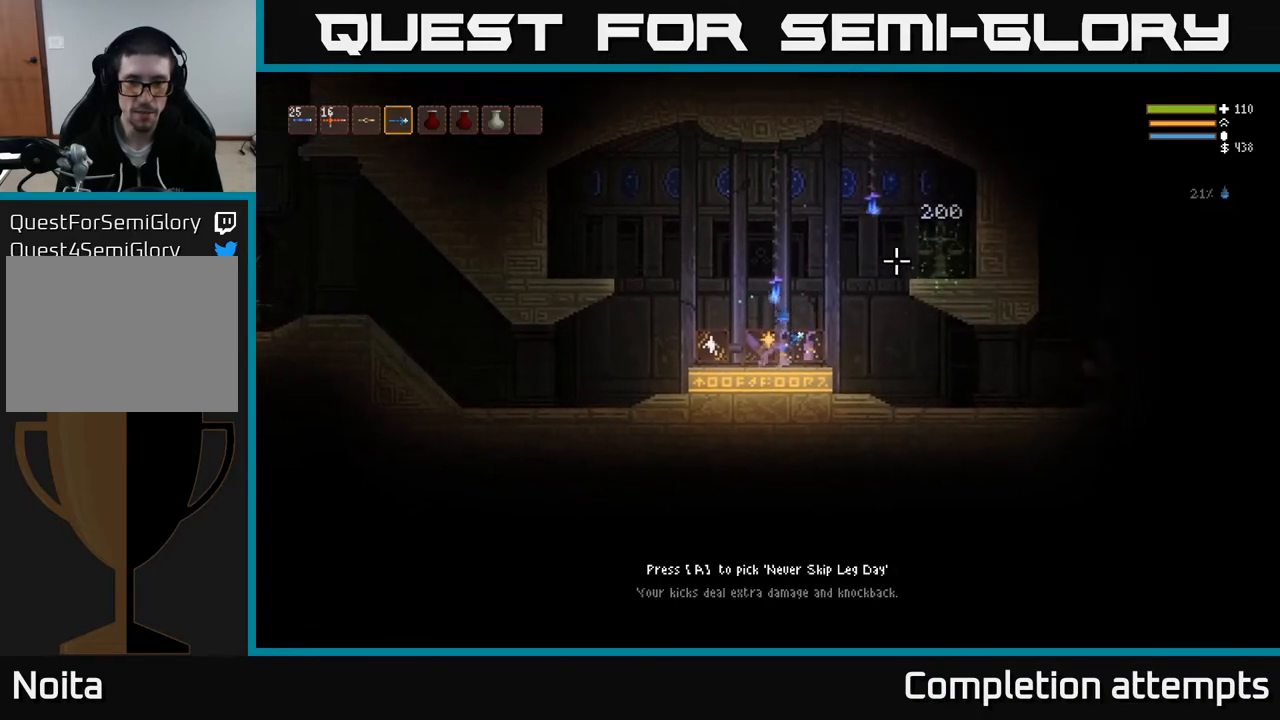
{"buttons": [], "left_stick": "center", "right_stick": "center", "events": [[117, "left_stick", "center"]]}
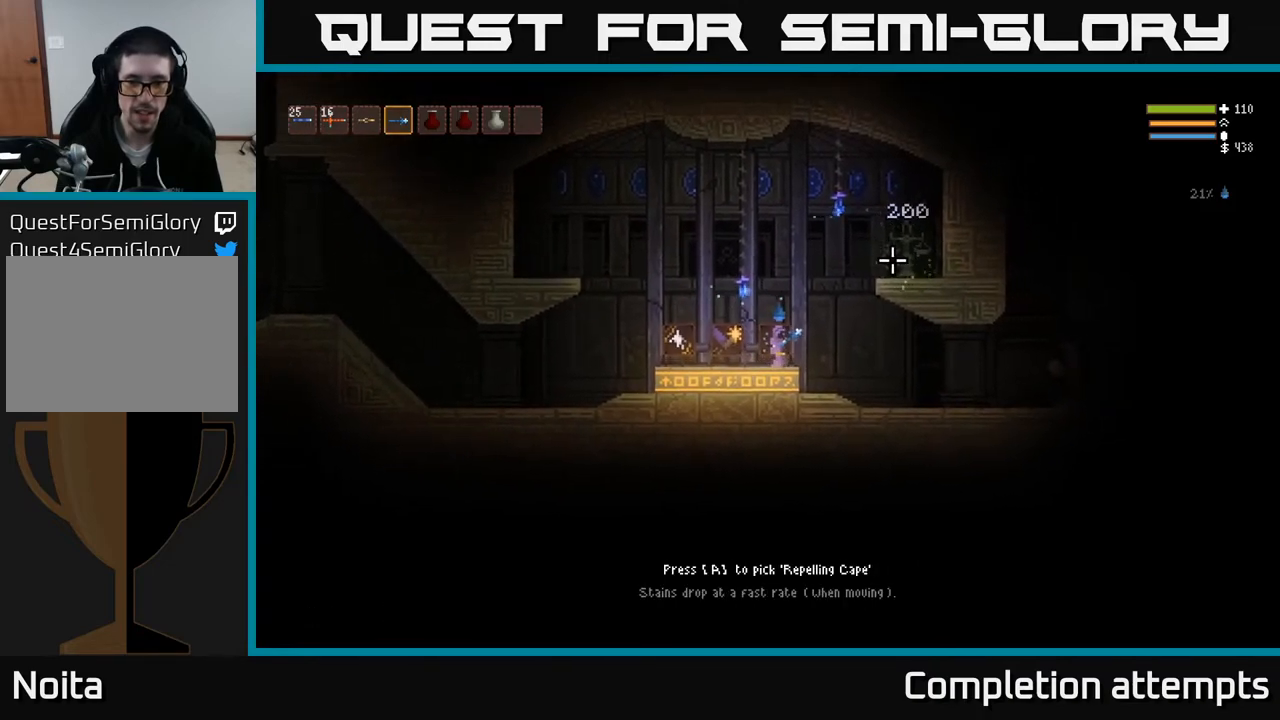
{"buttons": [], "left_stick": "center", "right_stick": "center", "events": []}
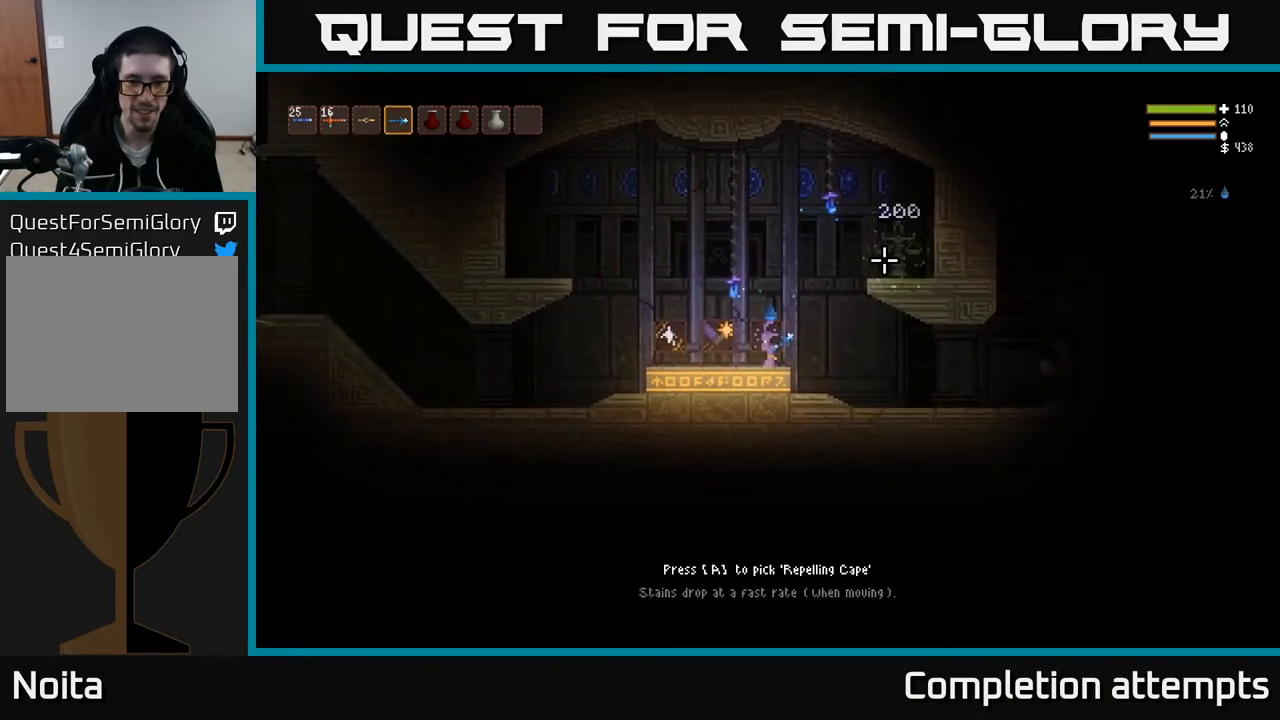
{"buttons": [], "left_stick": "center", "right_stick": "center", "events": []}
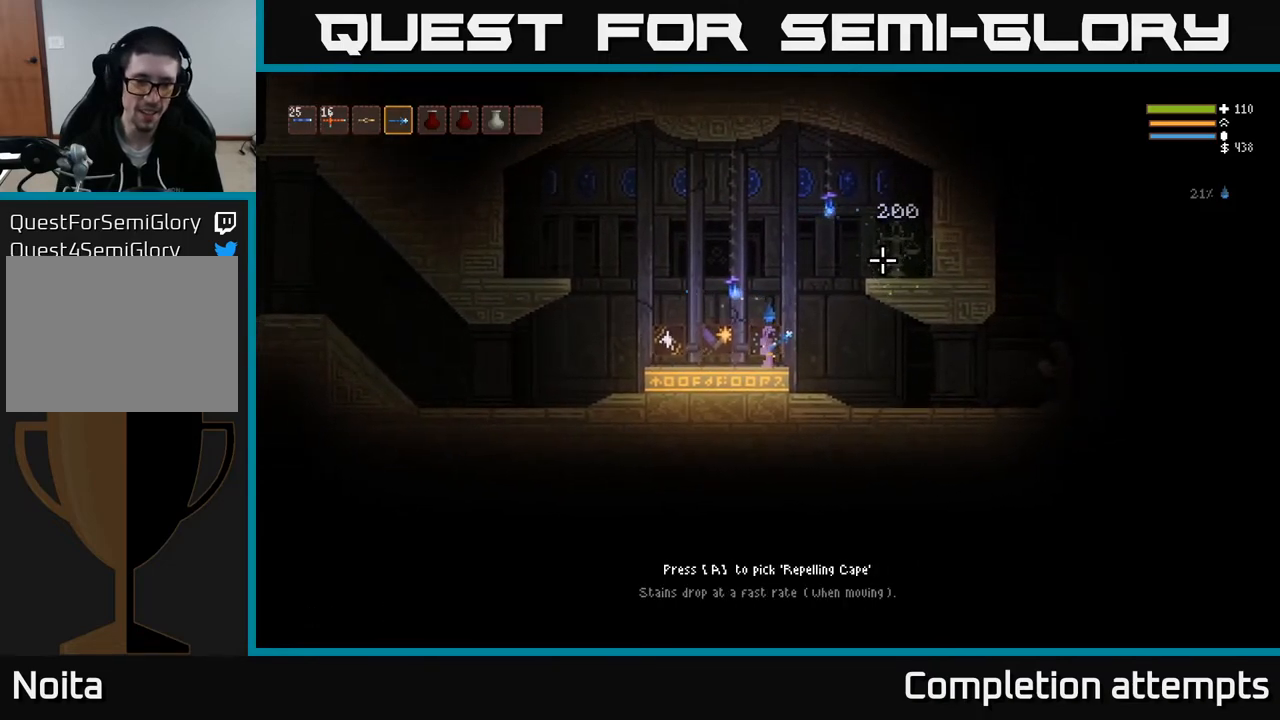
{"buttons": [], "left_stick": "center", "right_stick": "center", "events": []}
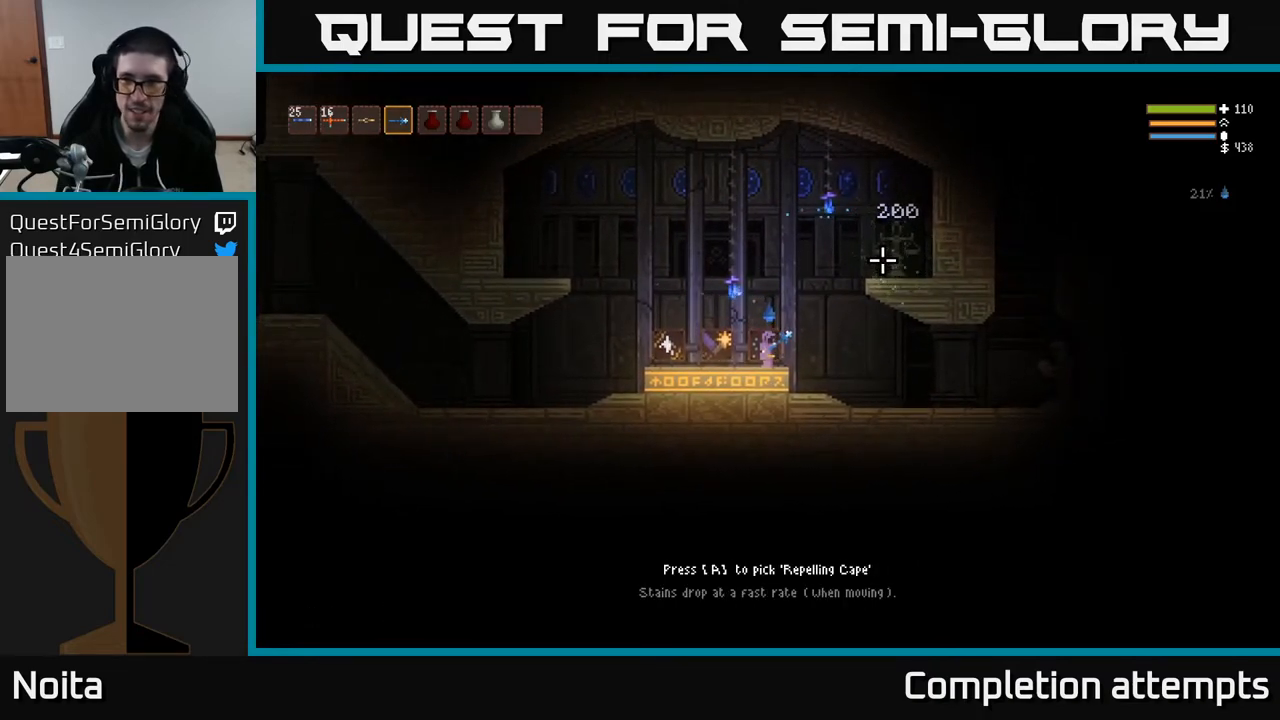
{"buttons": ["L2"], "left_stick": "right", "right_stick": "center", "events": [[50, "left_stick", "down-right"], [200, "L2", "down"], [250, "left_stick", "right"]]}
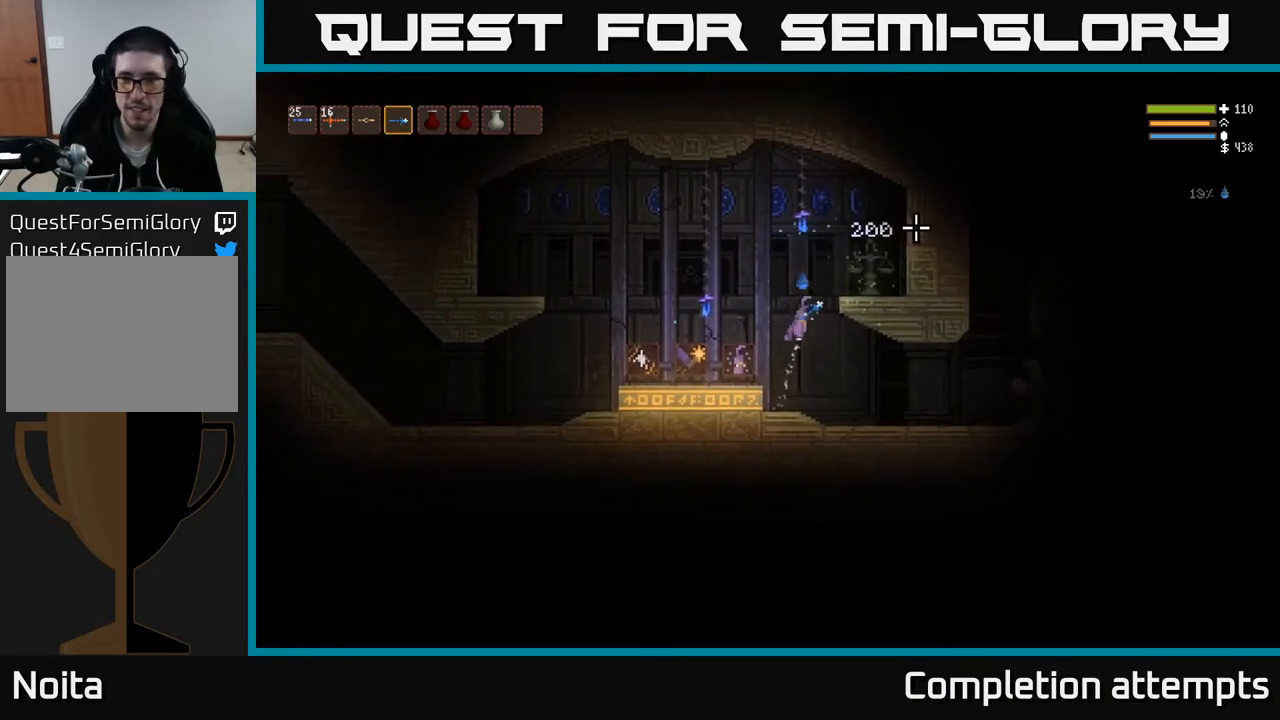
{"buttons": ["A"], "left_stick": "left", "right_stick": "center", "events": [[200, "L2", "up"], [433, "A", "down"], [433, "left_stick", "center"], [500, "left_stick", "left"]]}
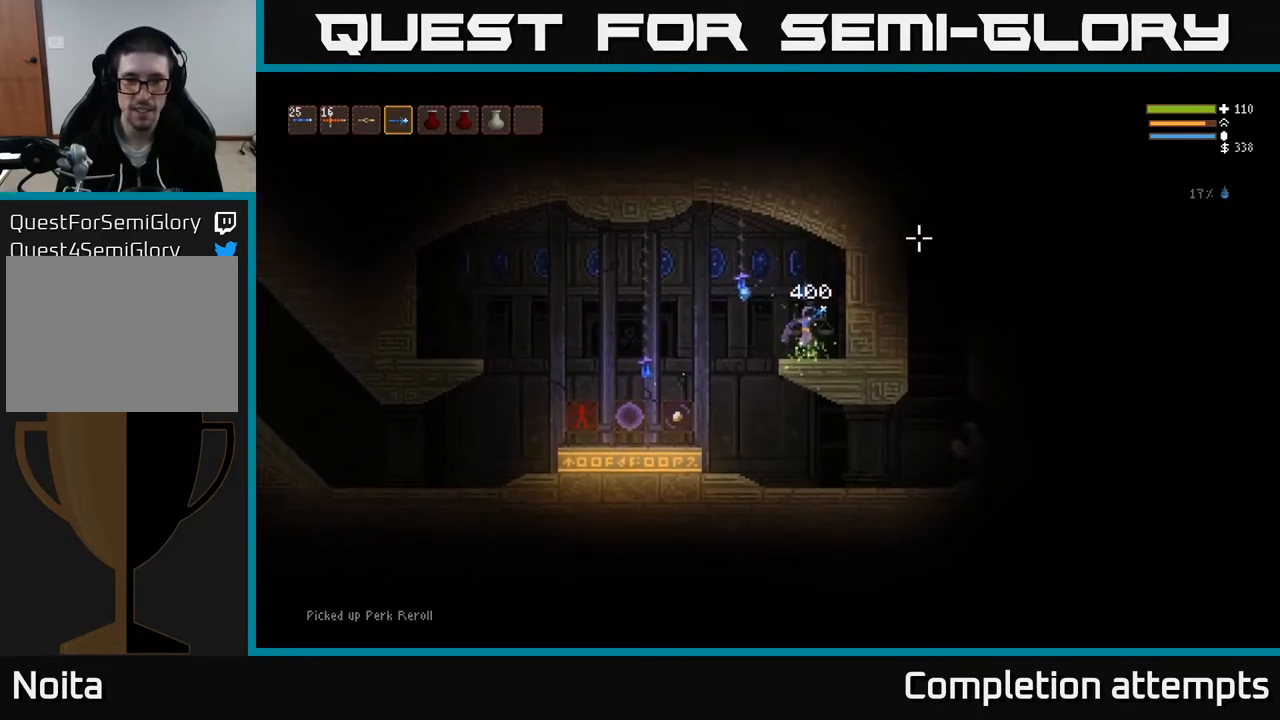
{"buttons": [], "left_stick": "left", "right_stick": "right", "events": [[17, "A", "up"], [283, "L2", "down"], [367, "right_stick", "right"], [400, "L2", "up"]]}
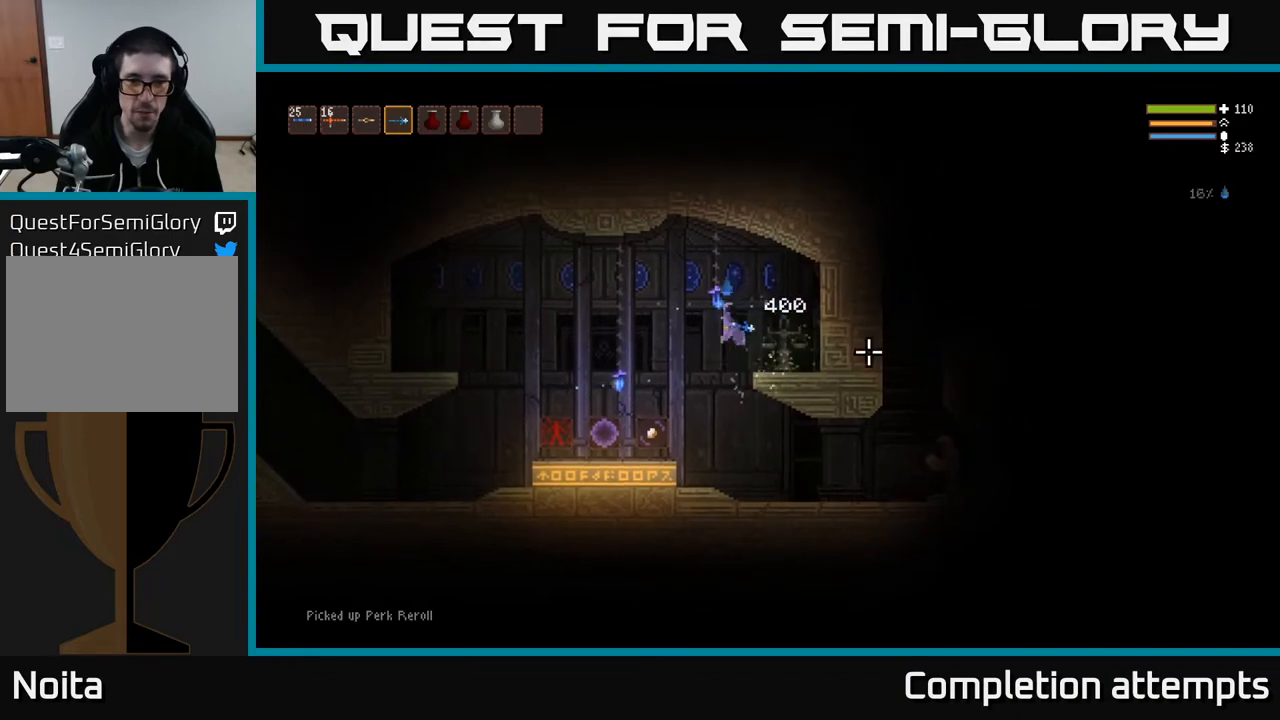
{"buttons": [], "left_stick": "left", "right_stick": "up-right", "events": [[483, "right_stick", "up-right"]]}
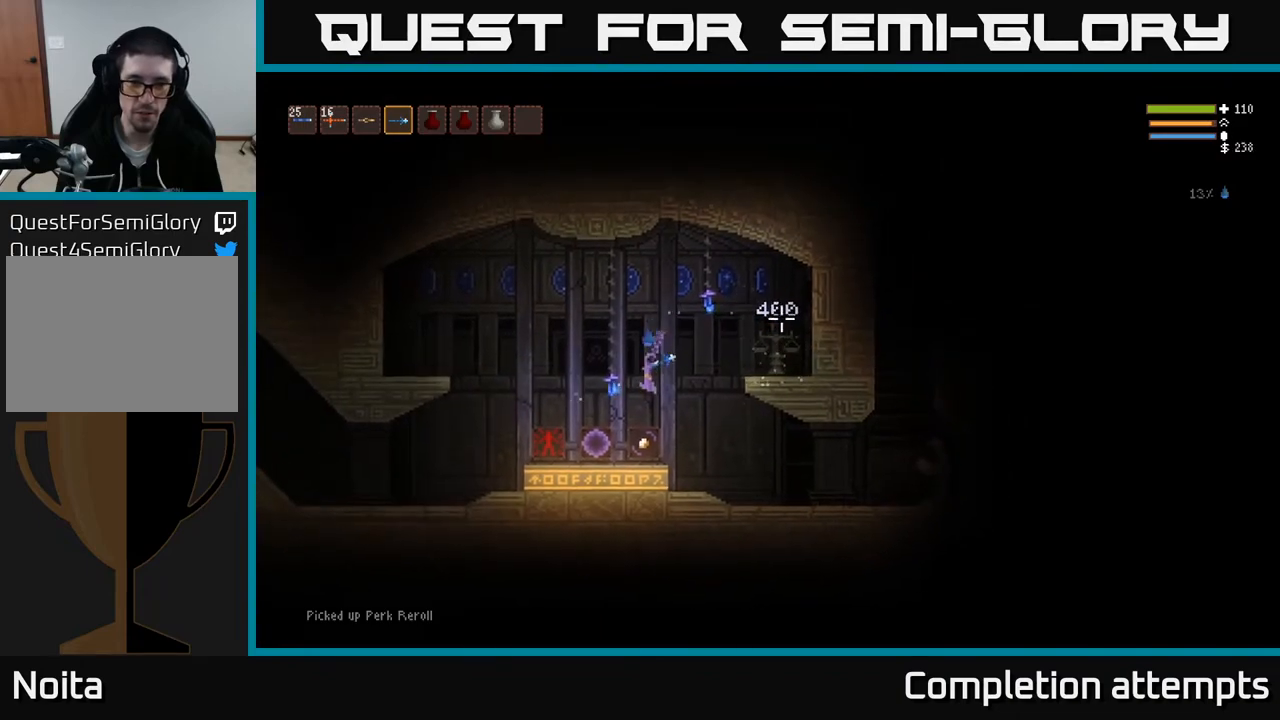
{"buttons": [], "left_stick": "center", "right_stick": "center", "events": [[100, "right_stick", "center"], [333, "left_stick", "center"]]}
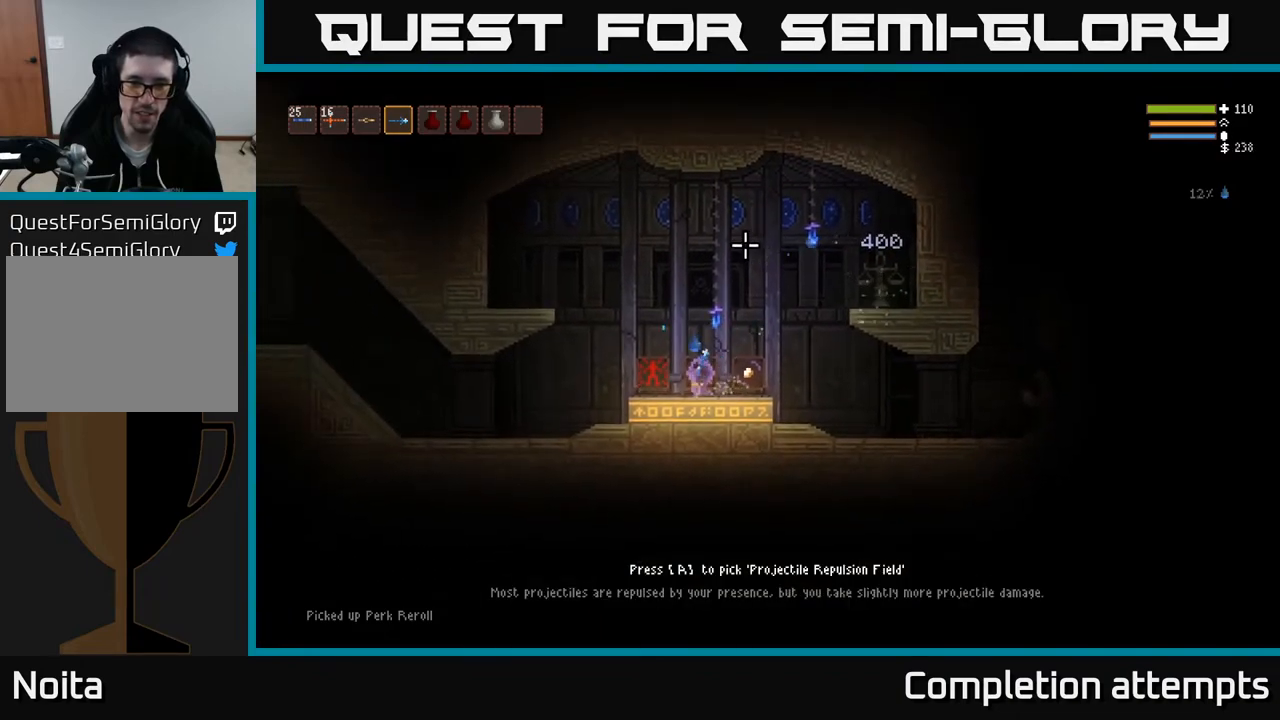
{"buttons": [], "left_stick": "left", "right_stick": "center", "events": [[317, "left_stick", "left"]]}
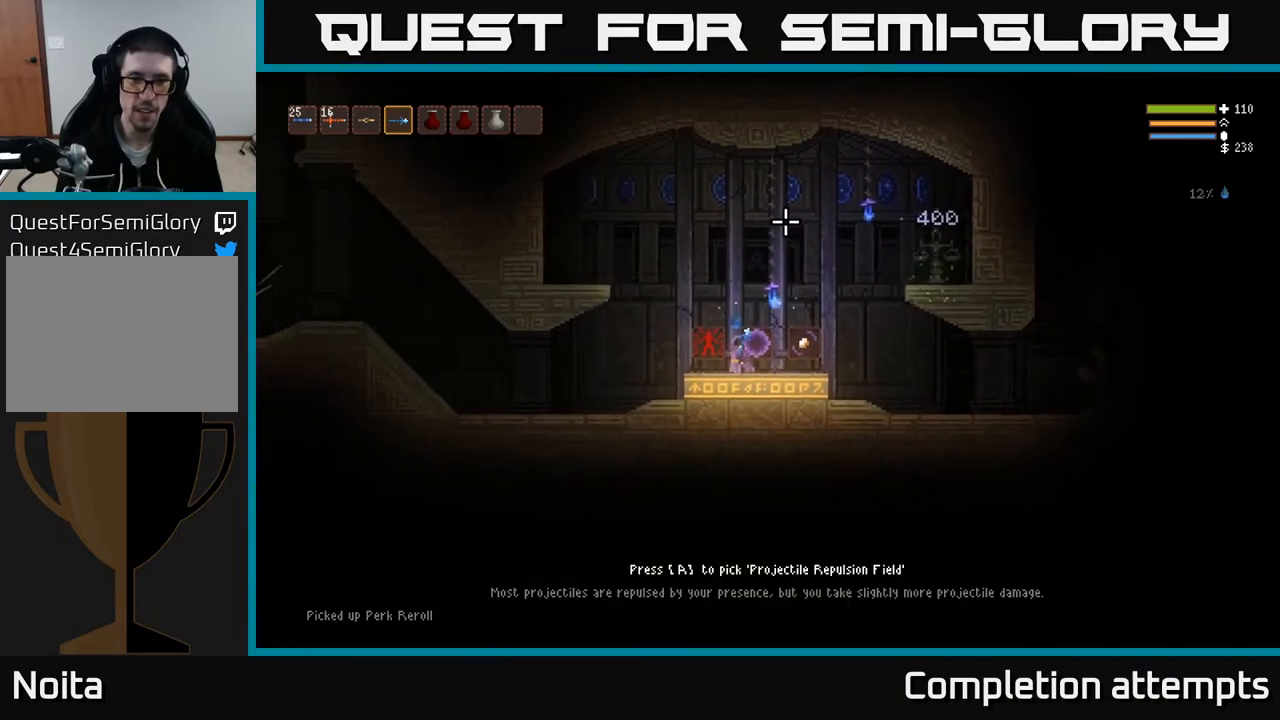
{"buttons": [], "left_stick": "center", "right_stick": "center", "events": [[167, "left_stick", "center"], [267, "left_stick", "right"], [400, "left_stick", "center"]]}
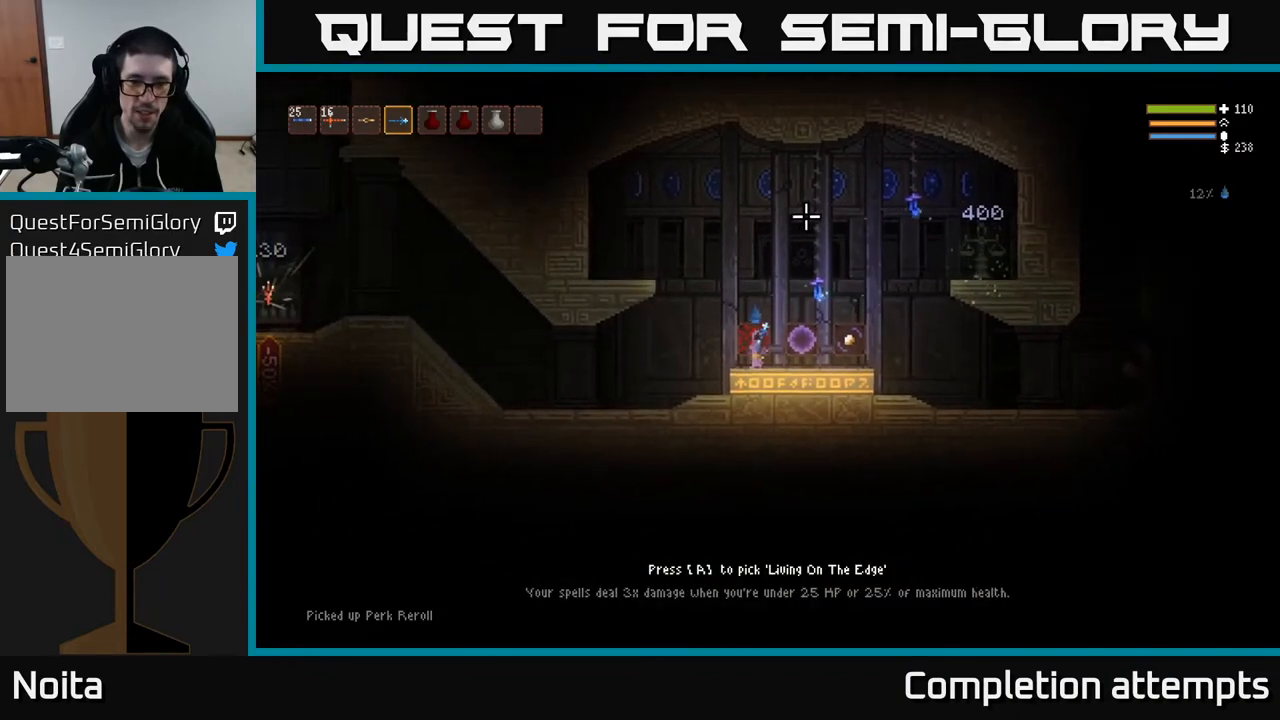
{"buttons": [], "left_stick": "right", "right_stick": "center", "events": [[483, "left_stick", "right"]]}
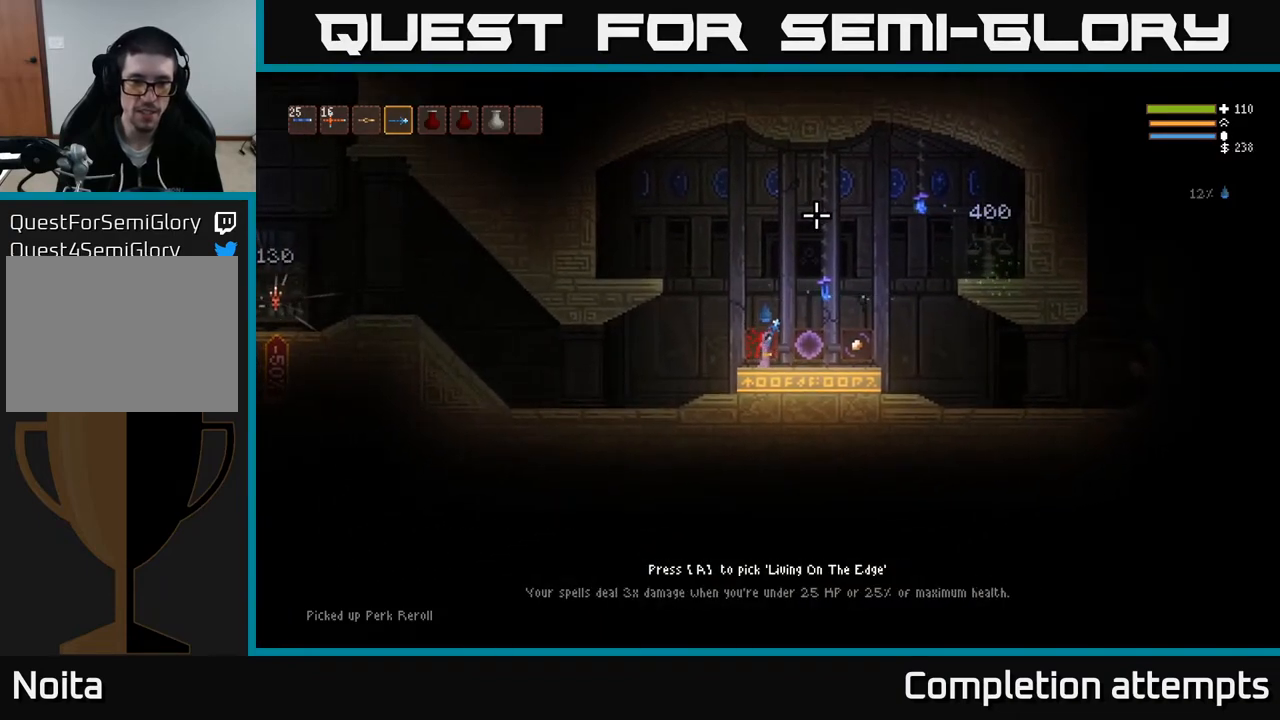
{"buttons": [], "left_stick": "right", "right_stick": "center", "events": [[267, "left_stick", "center"], [417, "A", "down"], [450, "left_stick", "right"], [483, "A", "up"]]}
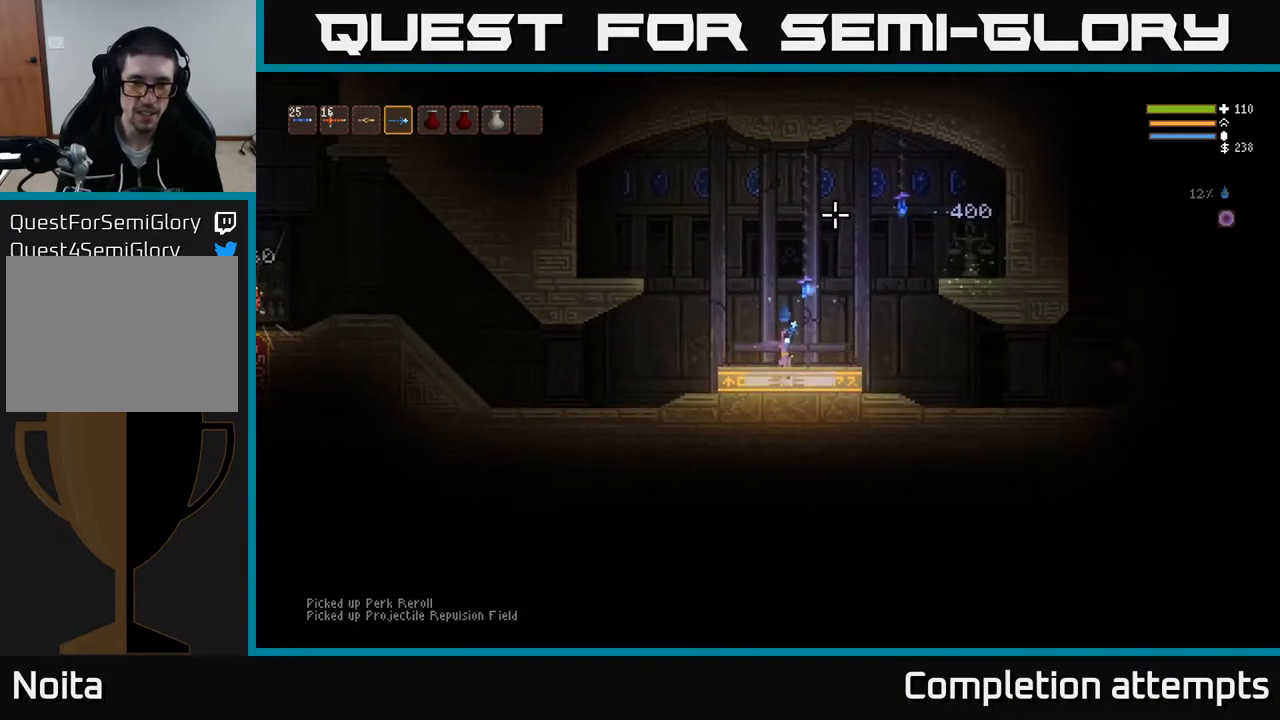
{"buttons": [], "left_stick": "right", "right_stick": "right", "events": [[267, "right_stick", "right"]]}
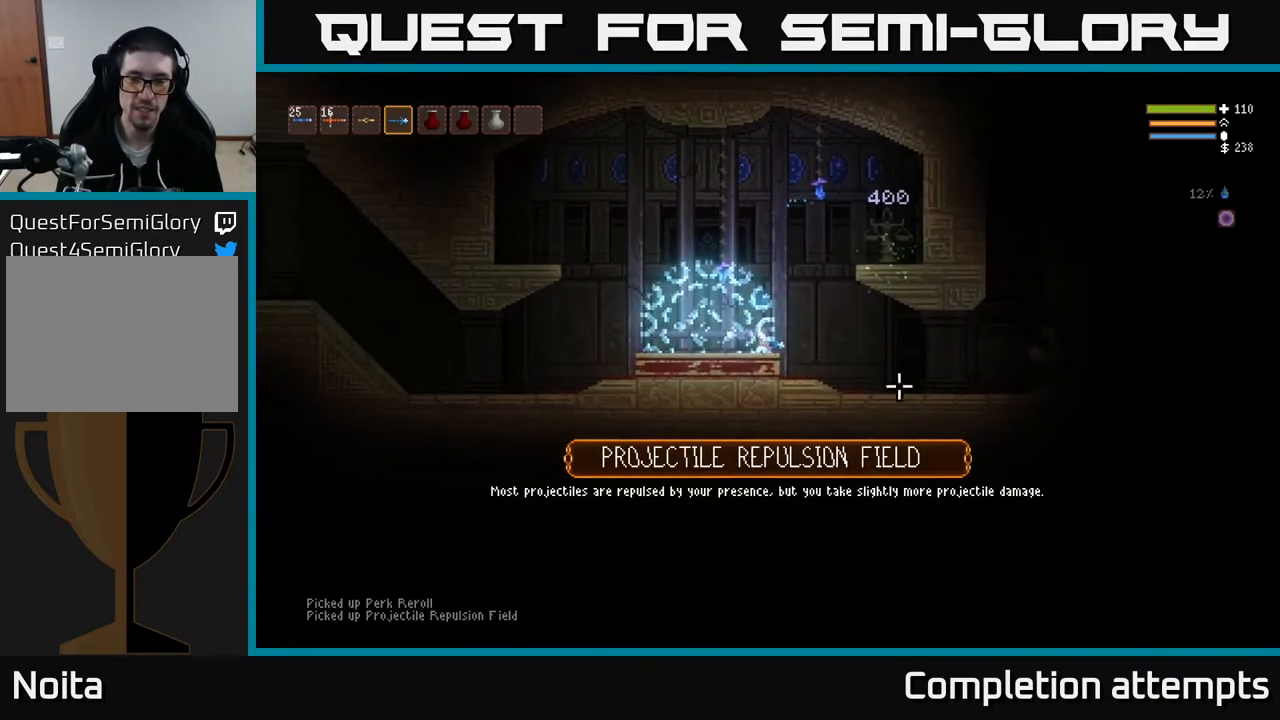
{"buttons": [], "left_stick": "right", "right_stick": "up-right", "events": [[350, "right_stick", "up-right"]]}
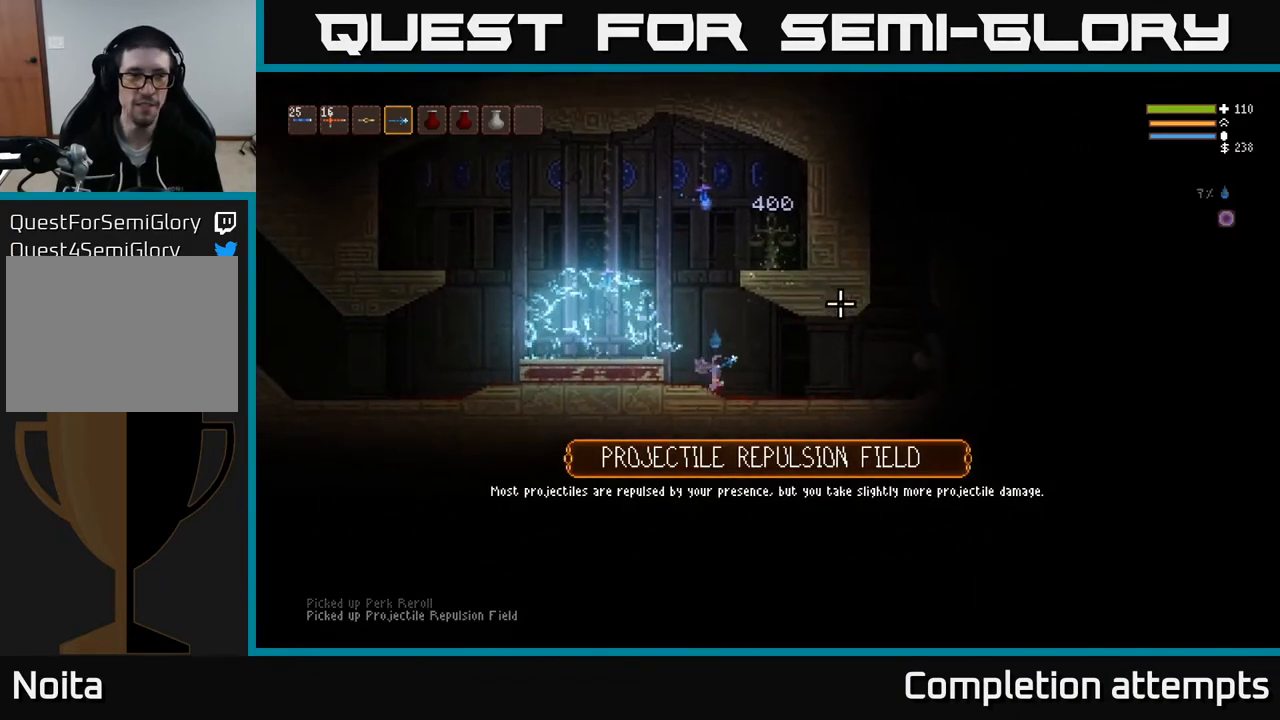
{"buttons": [], "left_stick": "right", "right_stick": "up-right", "events": []}
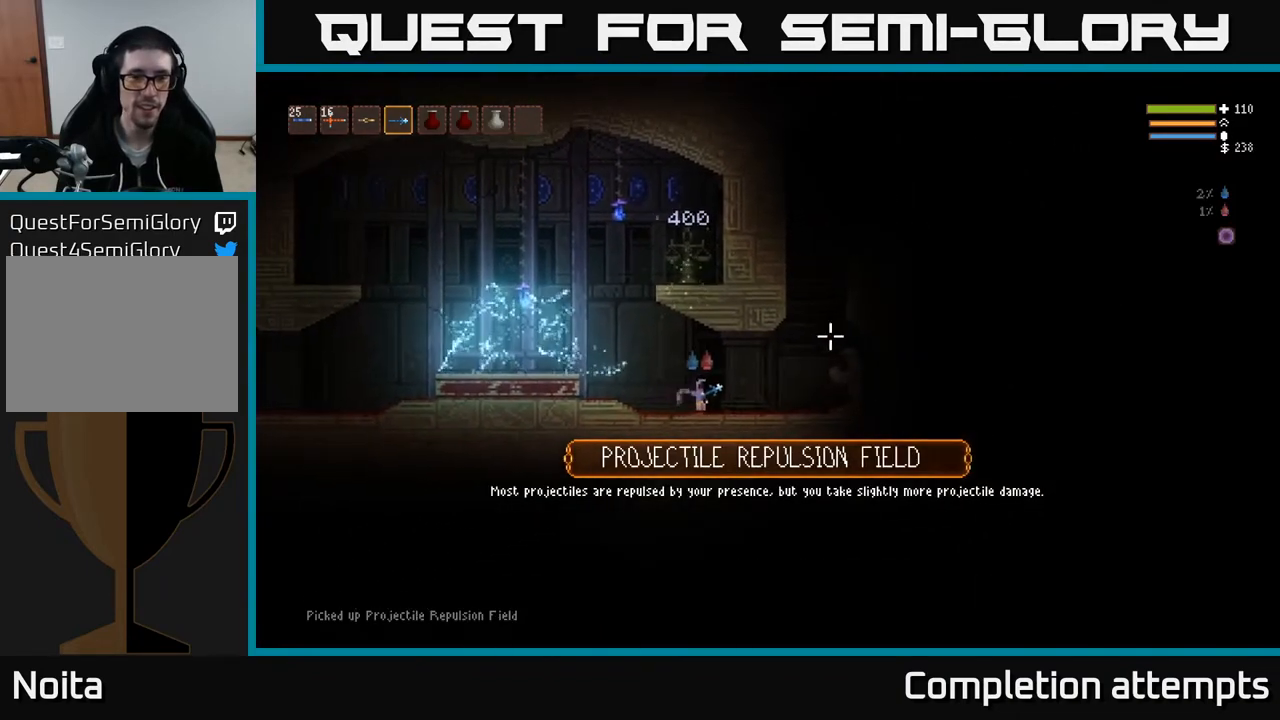
{"buttons": ["L2"], "left_stick": "right", "right_stick": "up-right", "events": [[150, "L2", "down"]]}
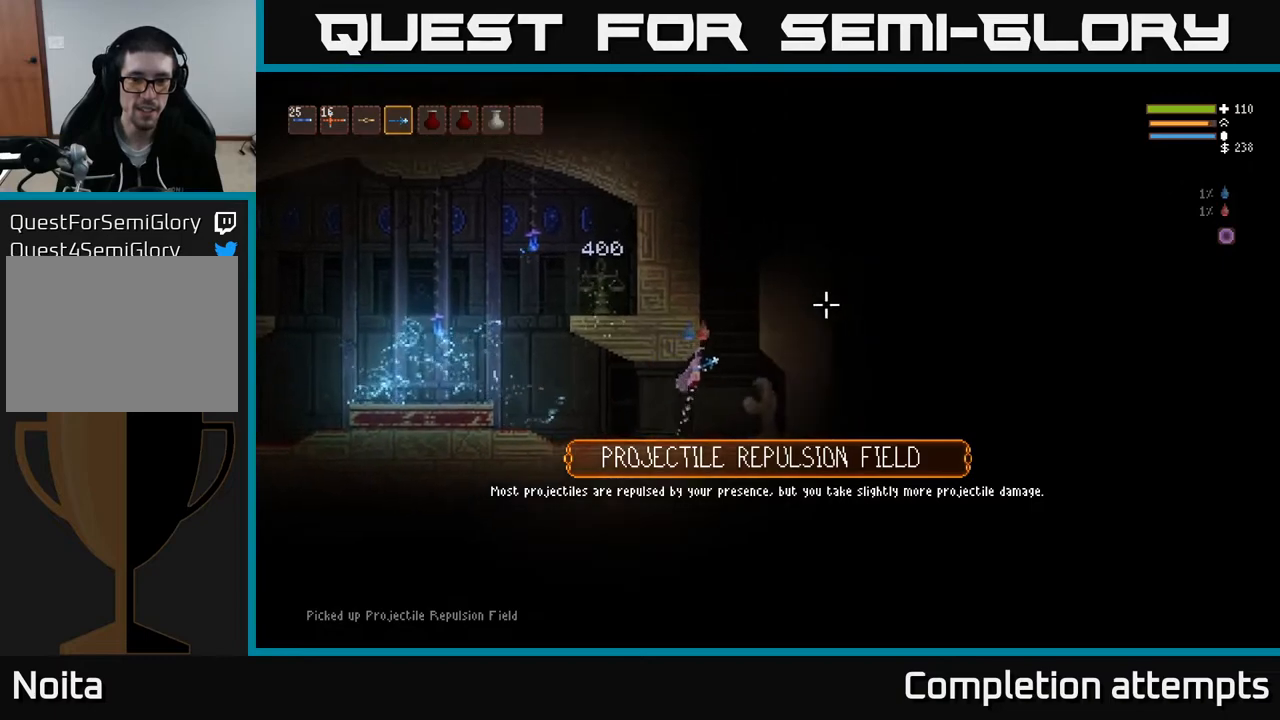
{"buttons": ["L2"], "left_stick": "center", "right_stick": "up-right", "events": [[183, "left_stick", "center"]]}
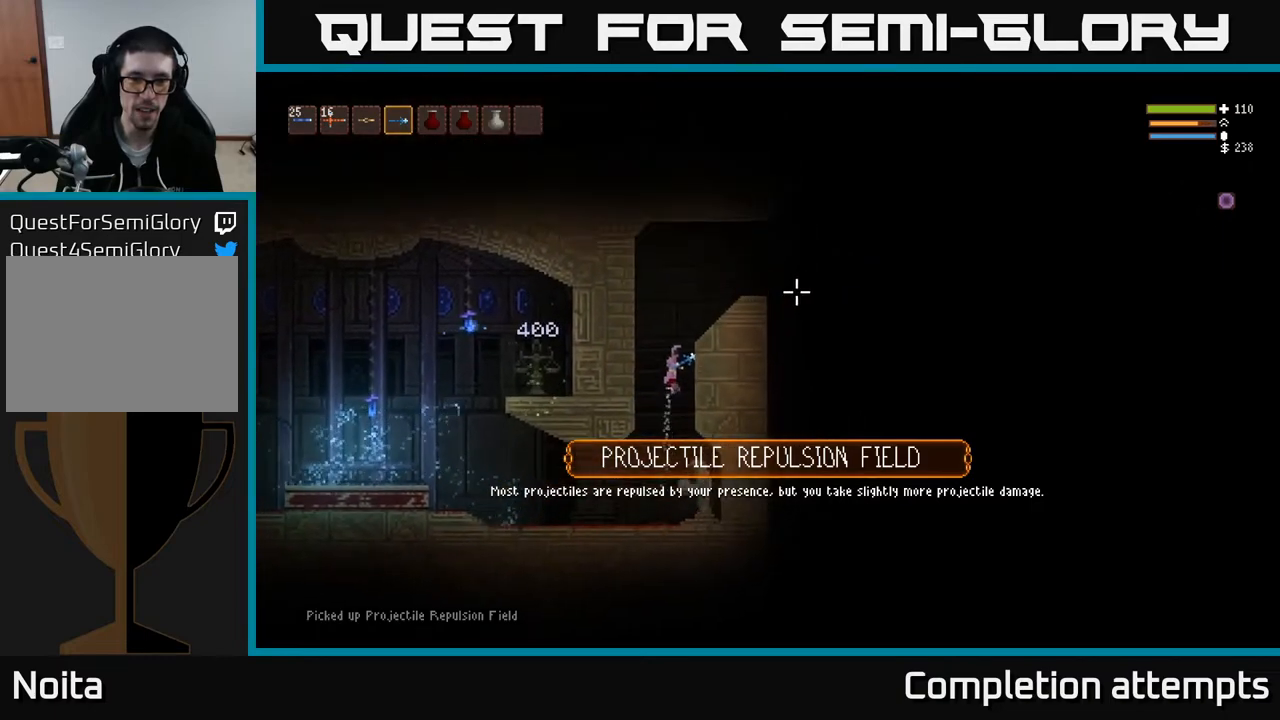
{"buttons": [], "left_stick": "right", "right_stick": "up-right", "events": [[100, "left_stick", "right"], [350, "L2", "up"]]}
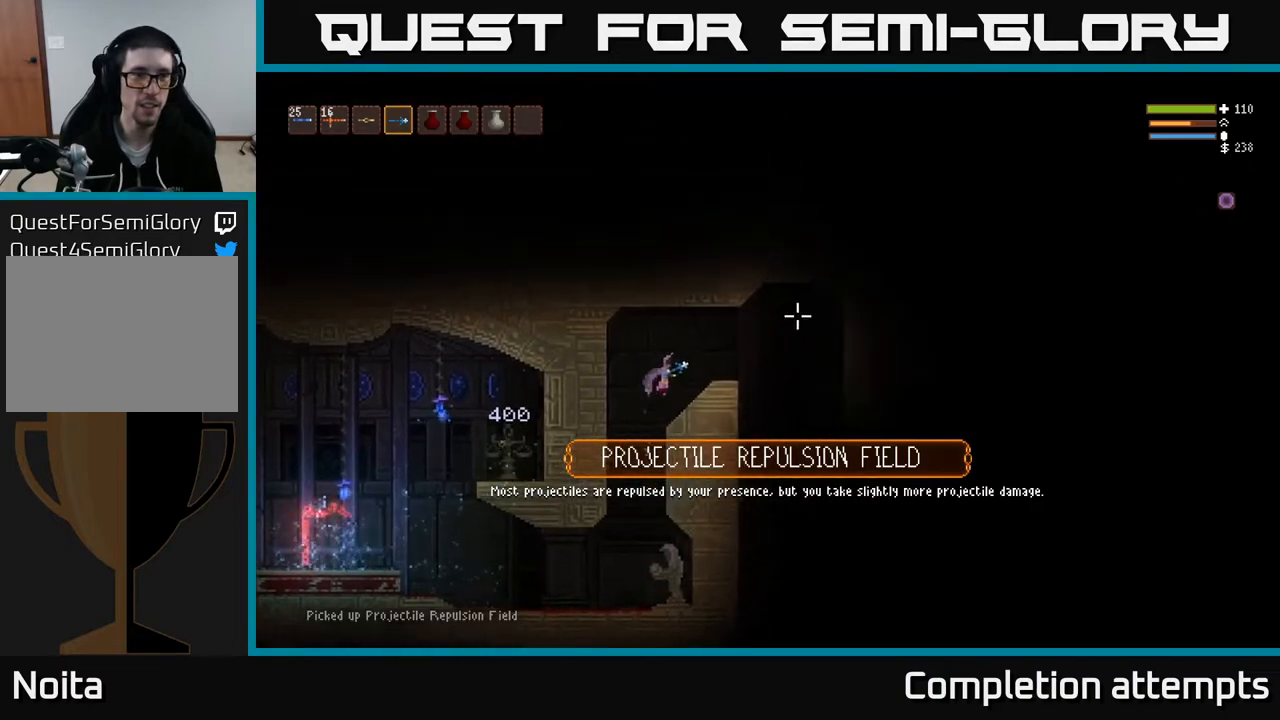
{"buttons": [], "left_stick": "right", "right_stick": "down", "events": [[17, "L1", "down"], [100, "L1", "up"], [183, "right_stick", "down-right"], [267, "L2", "down"], [333, "L2", "up"], [383, "right_stick", "down"]]}
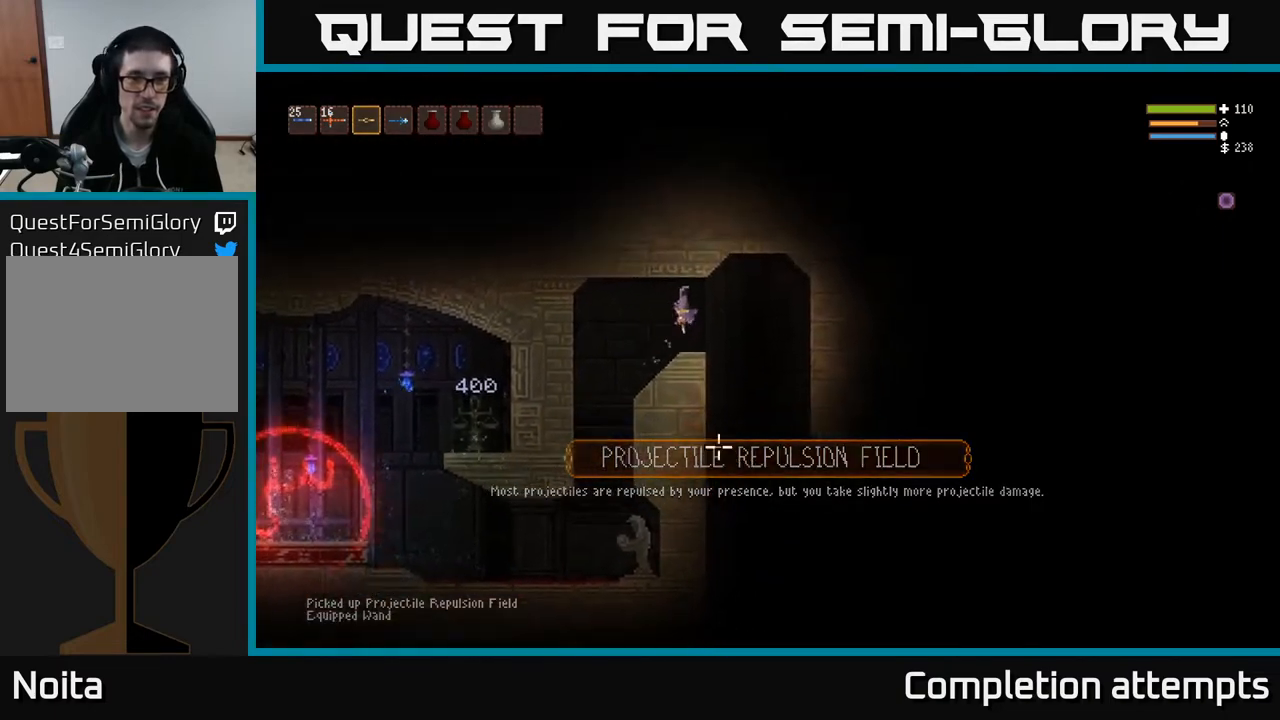
{"buttons": ["R2"], "left_stick": "center", "right_stick": "down", "events": [[100, "R2", "down"], [500, "left_stick", "center"]]}
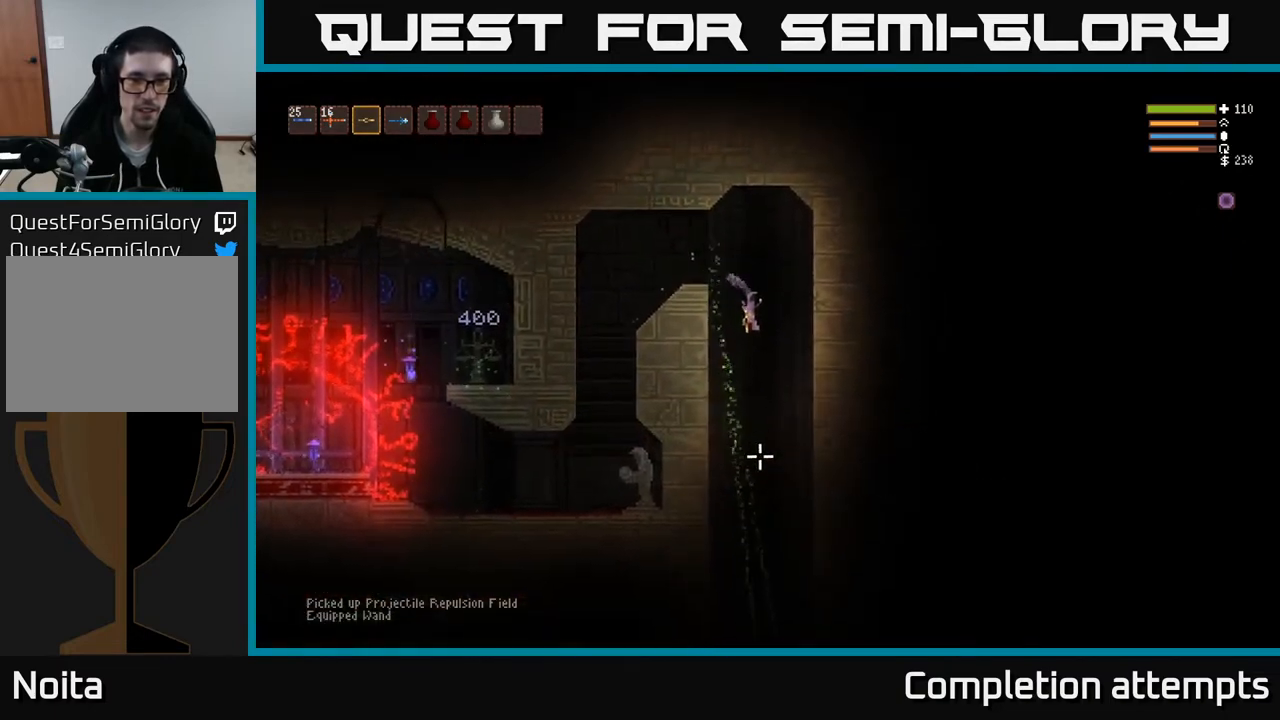
{"buttons": [], "left_stick": "center", "right_stick": "down", "events": [[350, "R2", "up"]]}
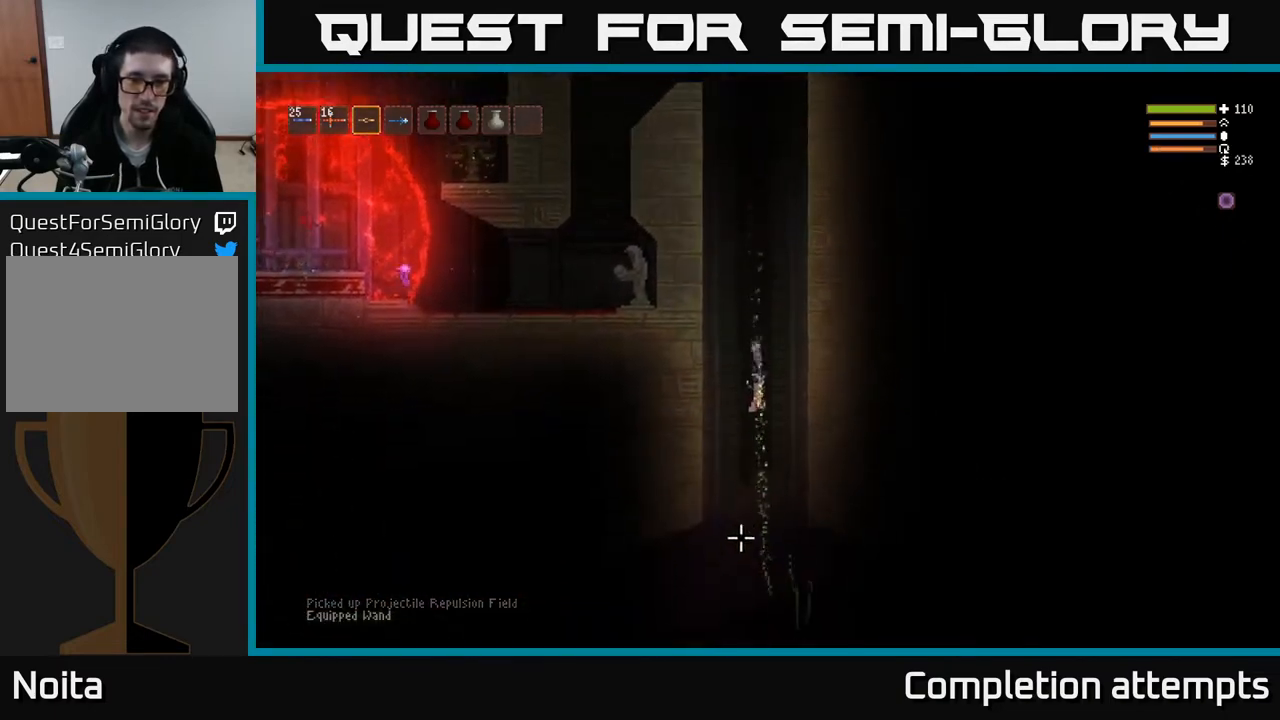
{"buttons": [], "left_stick": "center", "right_stick": "left", "events": [[67, "L2", "down"], [83, "right_stick", "down-left"], [183, "L2", "up"], [233, "right_stick", "left"]]}
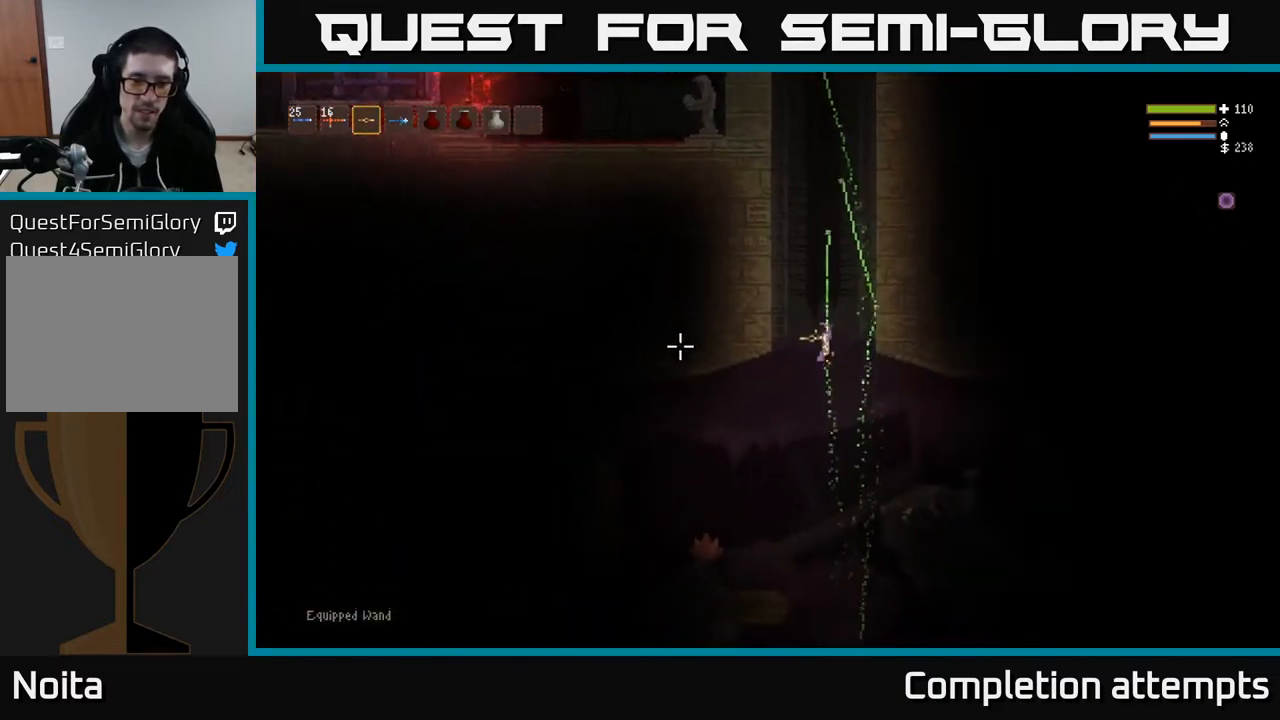
{"buttons": [], "left_stick": "left", "right_stick": "left", "events": [[83, "left_stick", "left"]]}
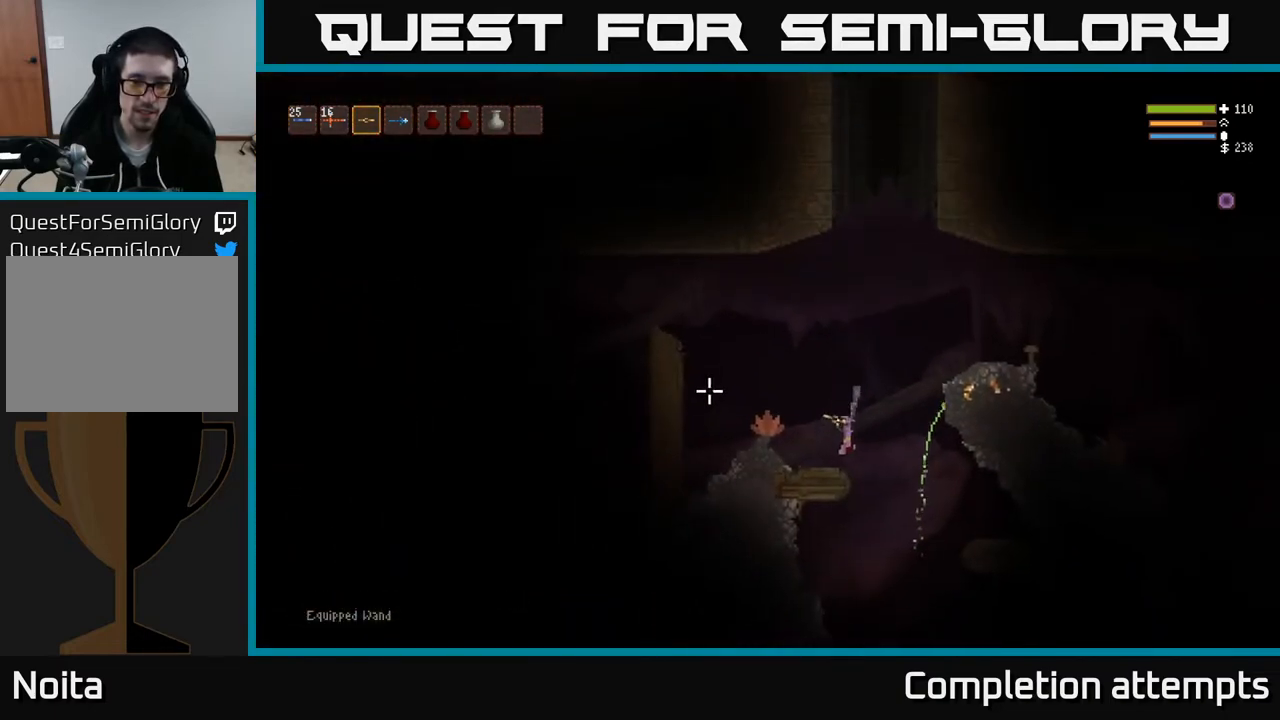
{"buttons": ["L2"], "left_stick": "left", "right_stick": "up-left", "events": [[67, "right_stick", "up-left"], [150, "L2", "down"]]}
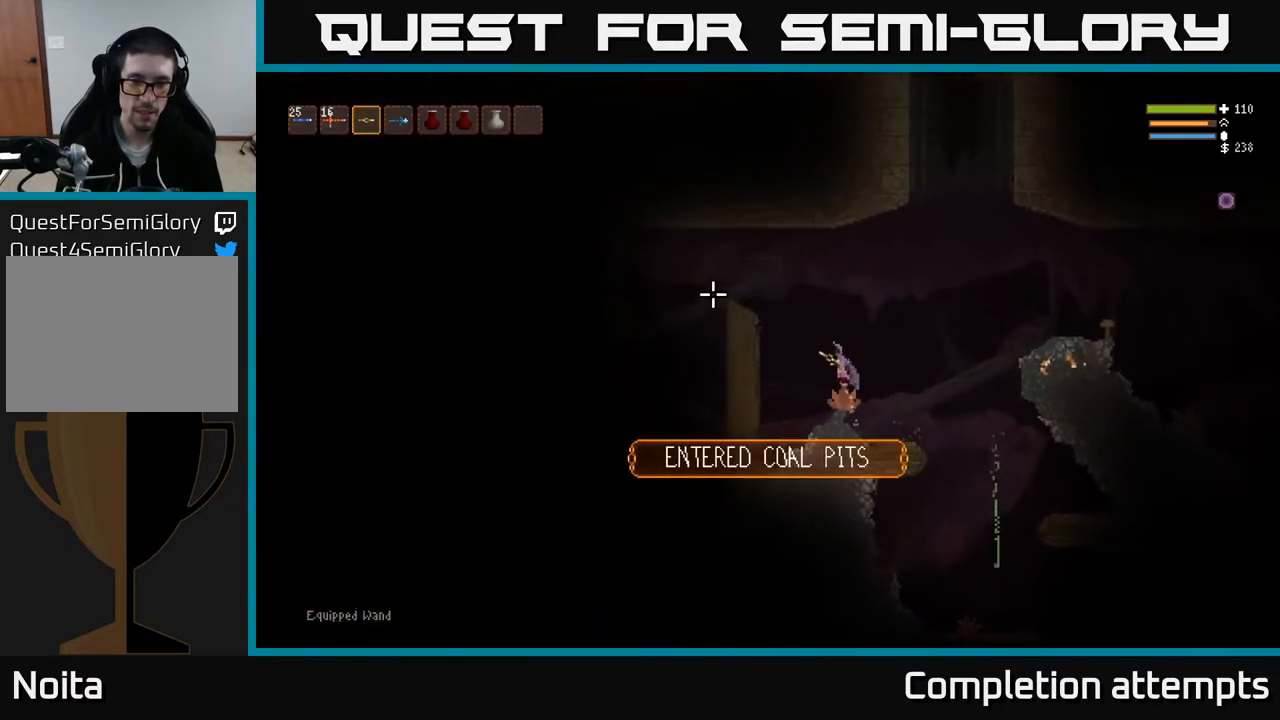
{"buttons": [], "left_stick": "left", "right_stick": "left", "events": [[33, "right_stick", "left"], [400, "L2", "up"]]}
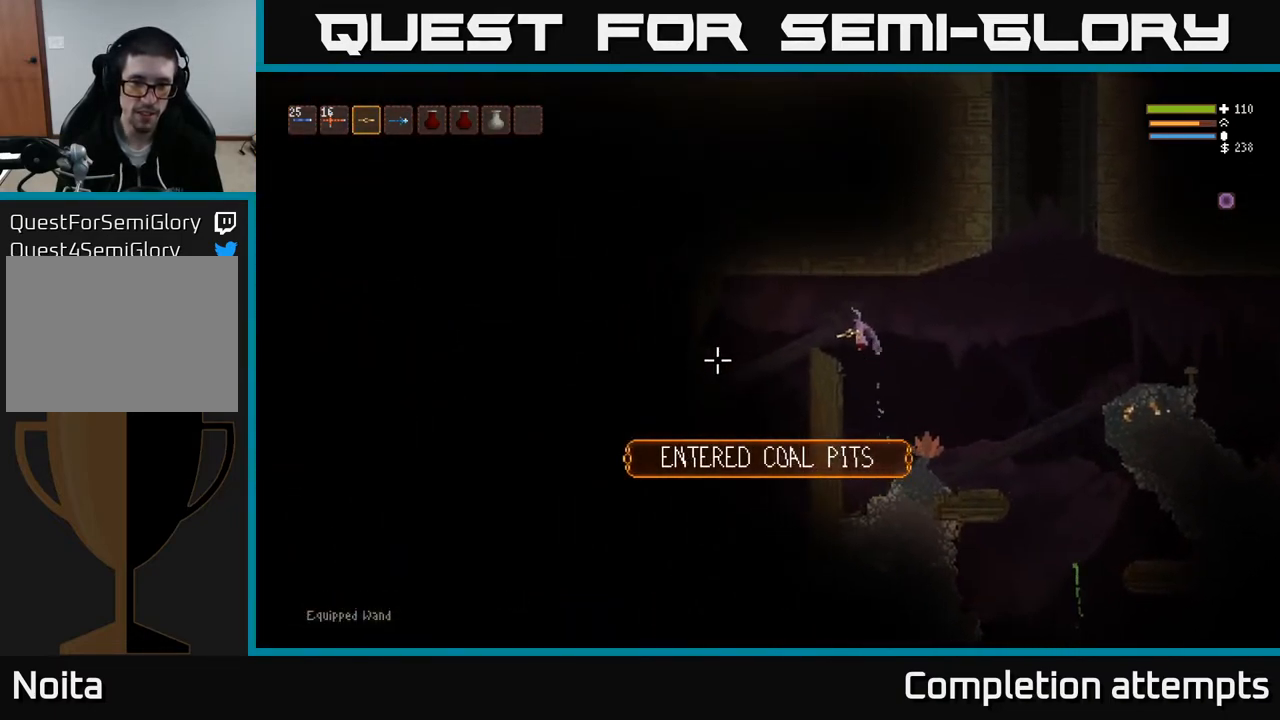
{"buttons": [], "left_stick": "left", "right_stick": "left", "events": []}
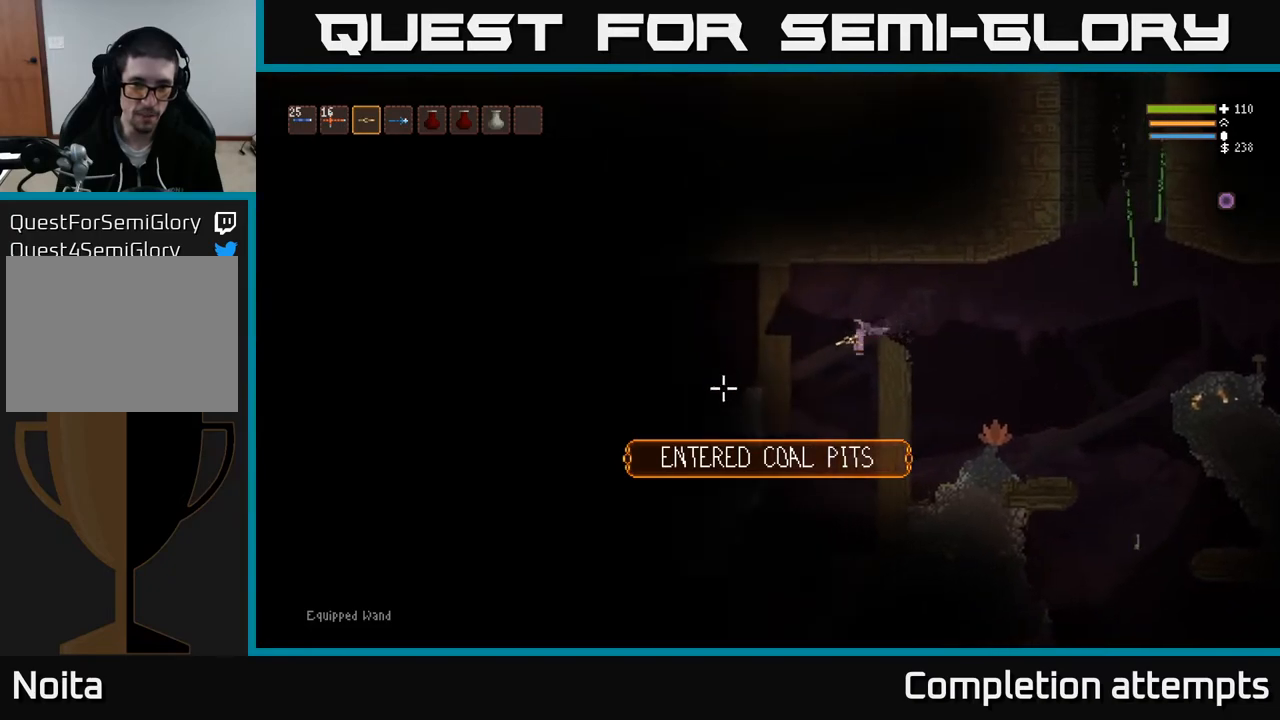
{"buttons": [], "left_stick": "right", "right_stick": "left", "events": [[267, "left_stick", "center"], [367, "left_stick", "right"]]}
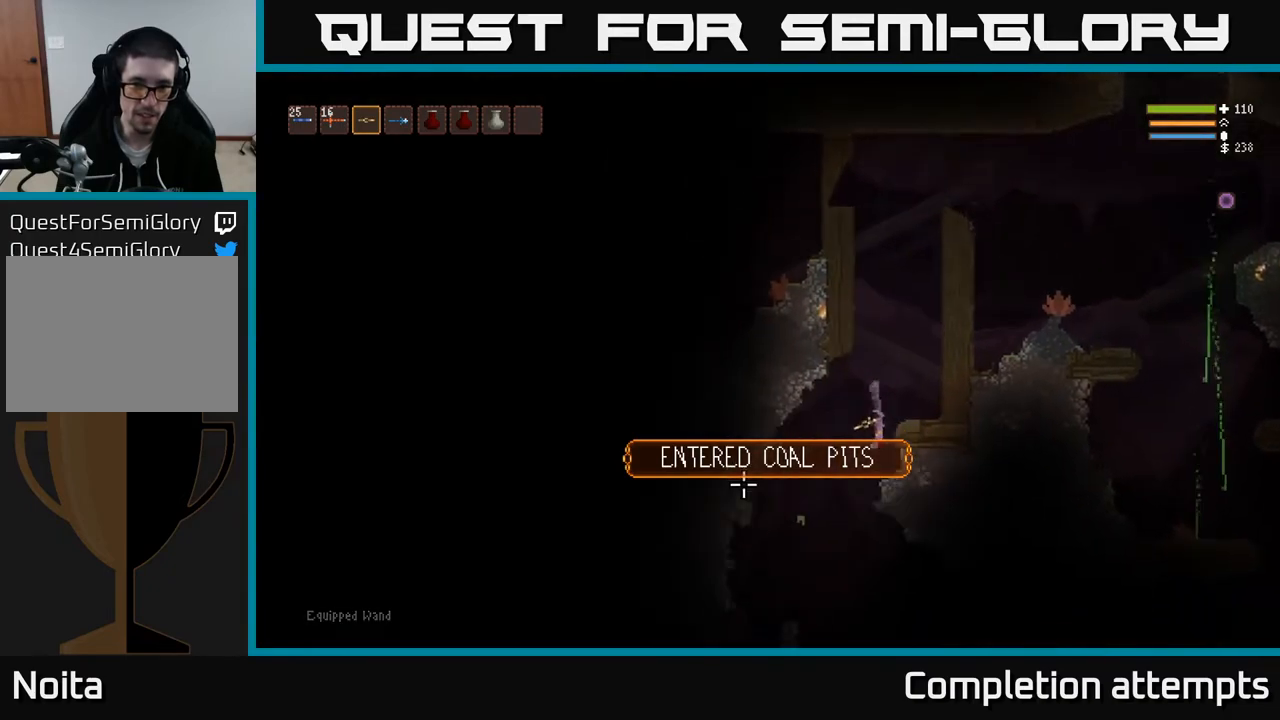
{"buttons": [], "left_stick": "left", "right_stick": "down", "events": [[17, "L2", "down"], [17, "left_stick", "left"], [183, "L2", "up"], [350, "right_stick", "down-left"], [483, "right_stick", "down"]]}